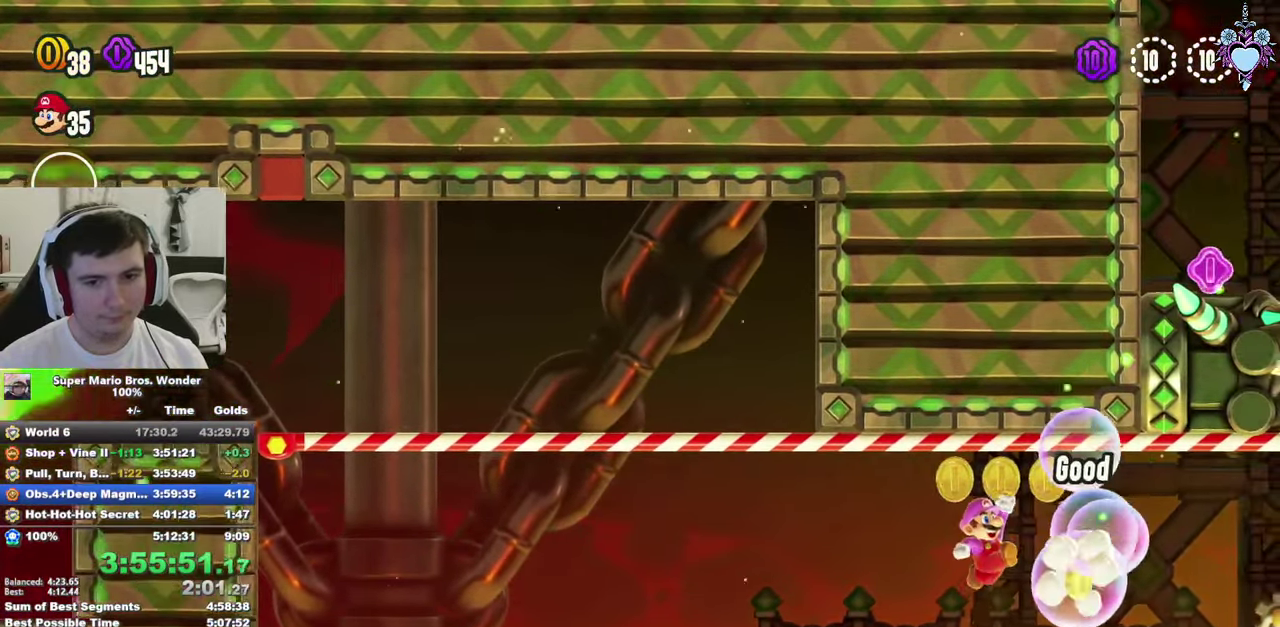
Gameplay with a controller (PlayStation layout); each line is a JSON object with the inputs held at the frame after it. "events" lists button and stick changes between this image and that frame as [ms after this image, input, new state], when the widget could be followed in between. This overlay highlights the sticks when they move; stick clicks (L3 R3) are not distinguishable. Not read: L3 R3.
{"buttons": ["SQUARE"], "left_stick": "center", "right_stick": "center", "events": [[250, "CROSS", "down"], [267, "DPAD_RIGHT", "down"], [367, "DPAD_RIGHT", "up"], [400, "CROSS", "up"]]}
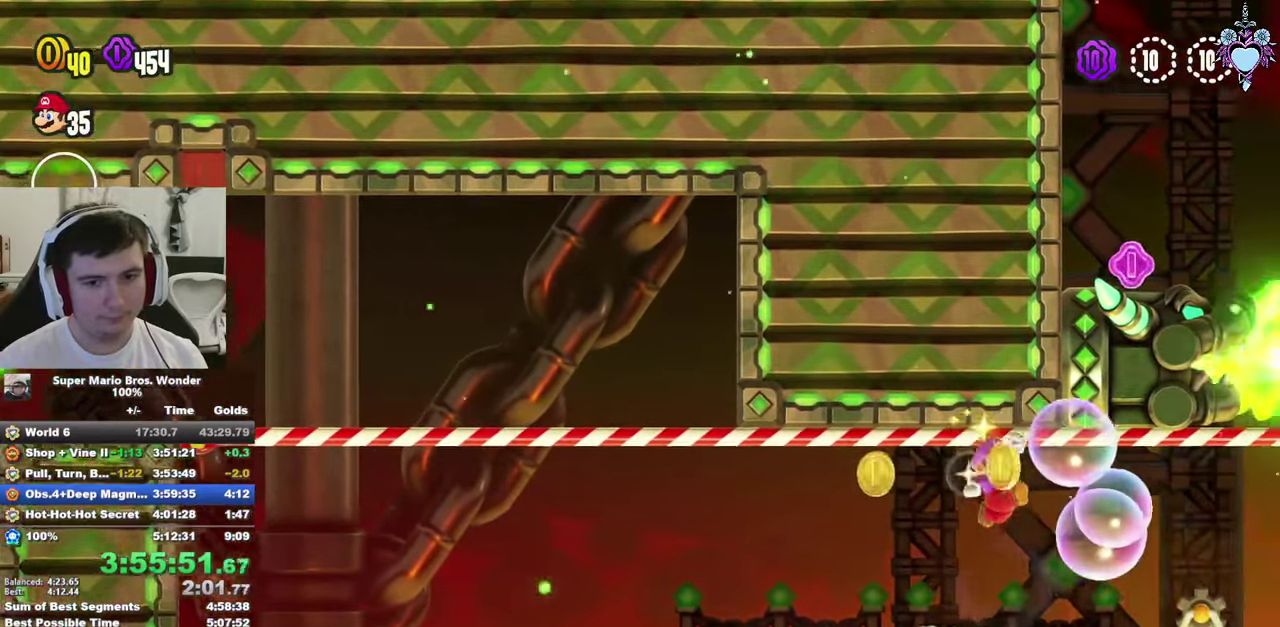
{"buttons": [], "left_stick": "center", "right_stick": "center", "events": [[417, "SQUARE", "up"]]}
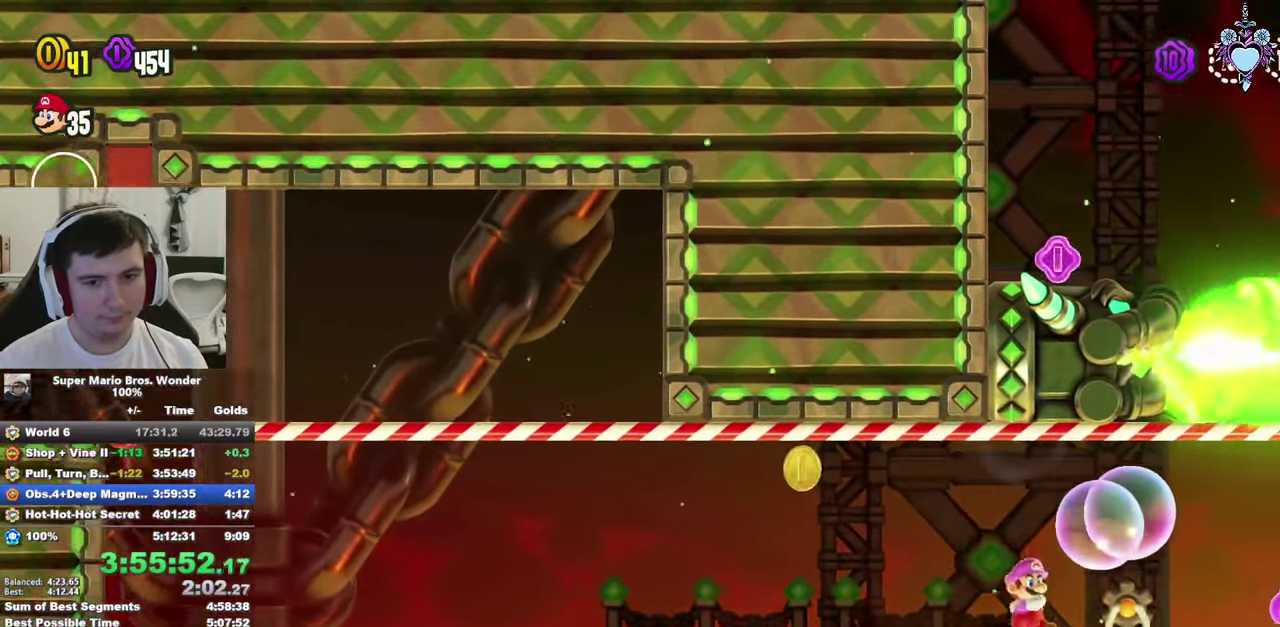
{"buttons": ["SQUARE"], "left_stick": "center", "right_stick": "center", "events": [[400, "DPAD_LEFT", "down"], [450, "DPAD_LEFT", "up"], [484, "SQUARE", "down"]]}
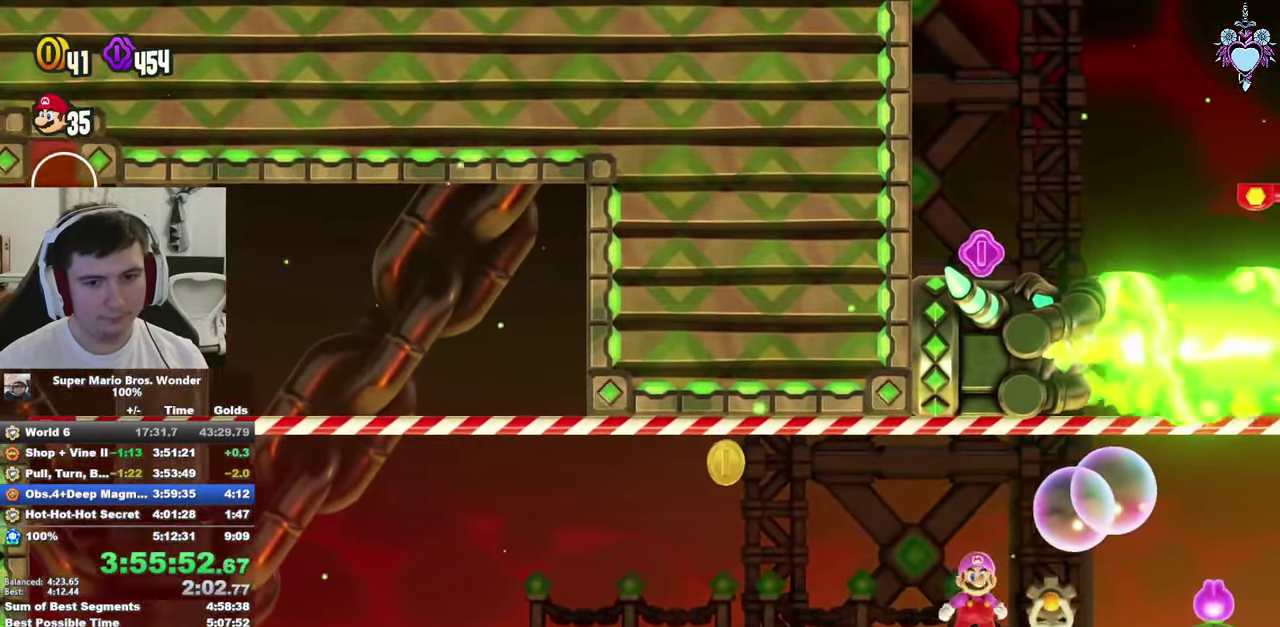
{"buttons": ["SQUARE"], "left_stick": "center", "right_stick": "center", "events": []}
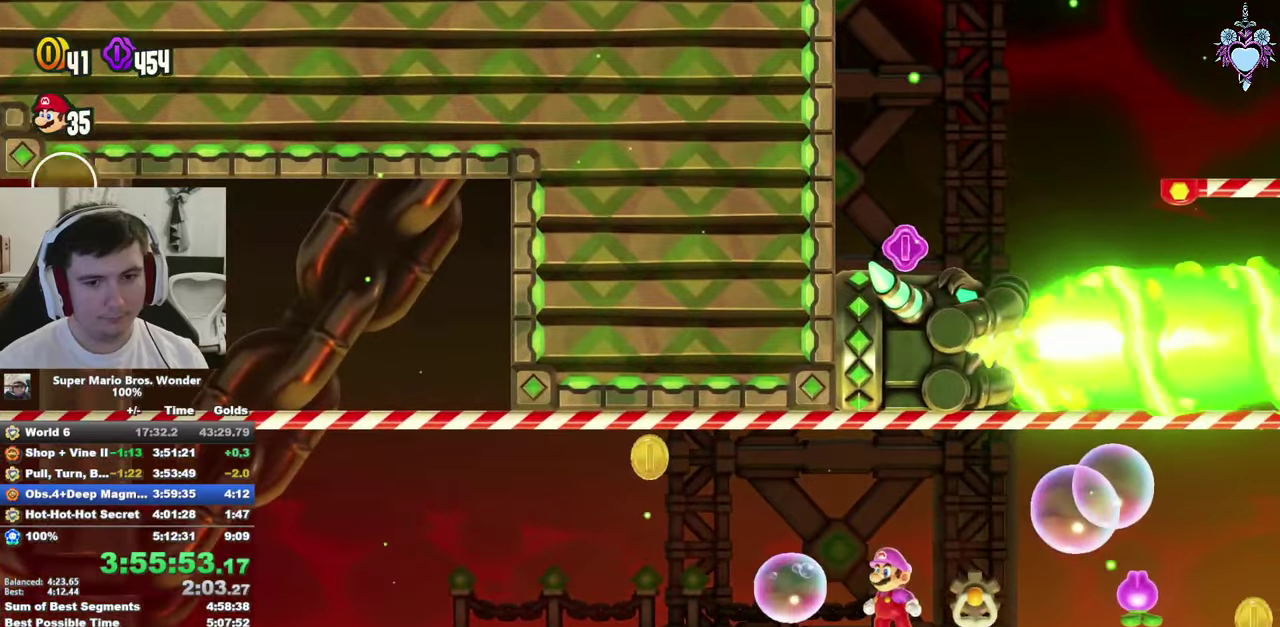
{"buttons": ["SQUARE"], "left_stick": "center", "right_stick": "center", "events": []}
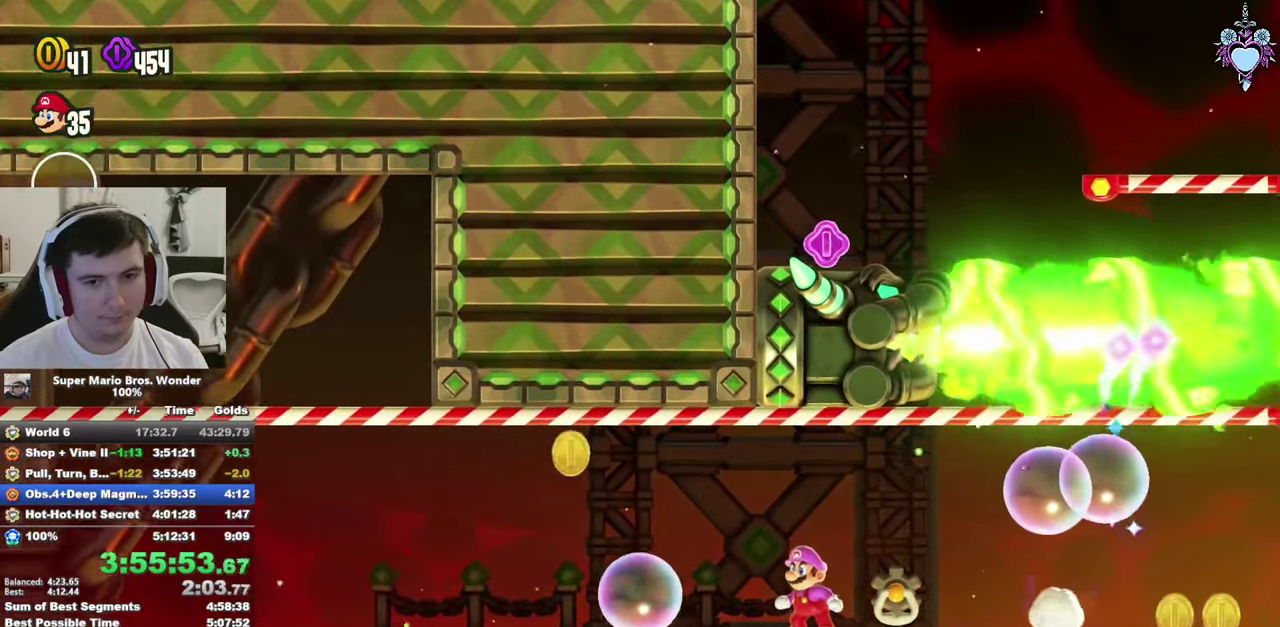
{"buttons": ["SQUARE", "DPAD_RIGHT"], "left_stick": "center", "right_stick": "center", "events": [[466, "DPAD_RIGHT", "down"]]}
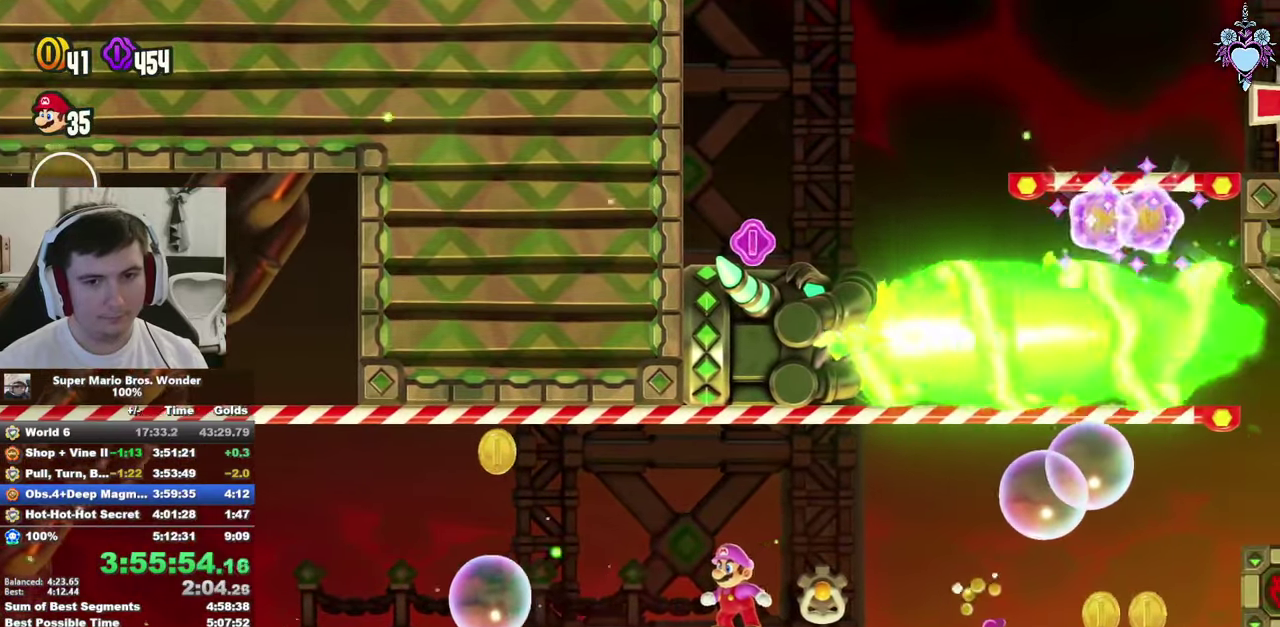
{"buttons": ["SQUARE", "DPAD_RIGHT"], "left_stick": "center", "right_stick": "center", "events": []}
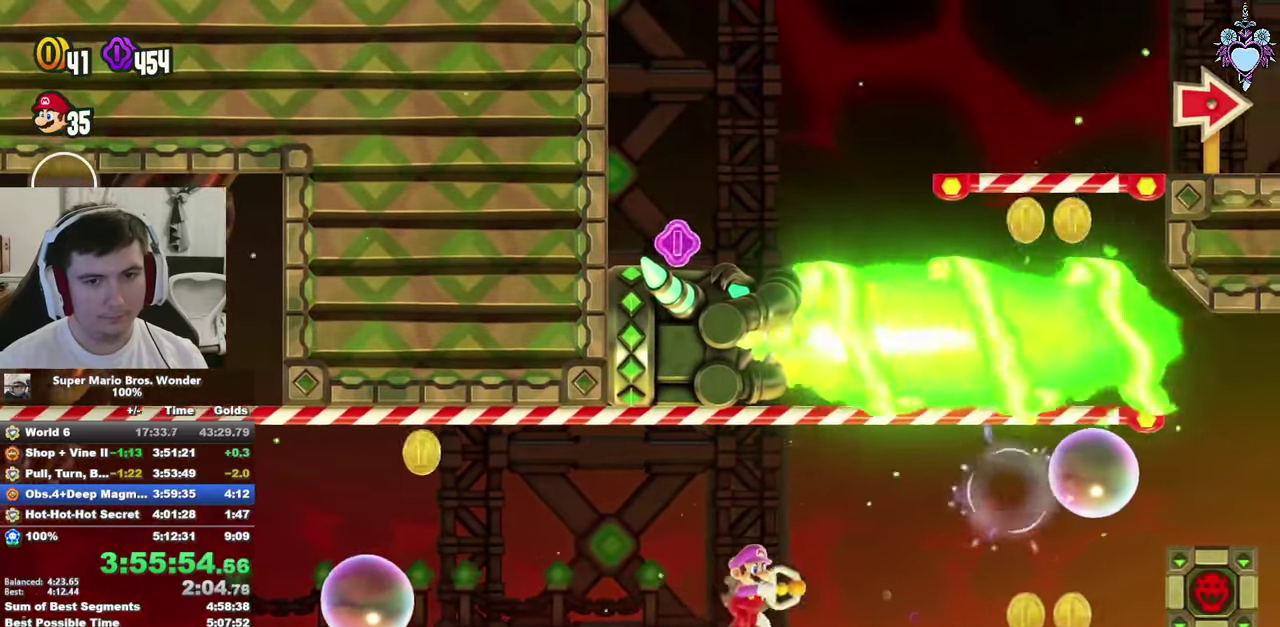
{"buttons": ["SQUARE", "DPAD_RIGHT"], "left_stick": "center", "right_stick": "center", "events": []}
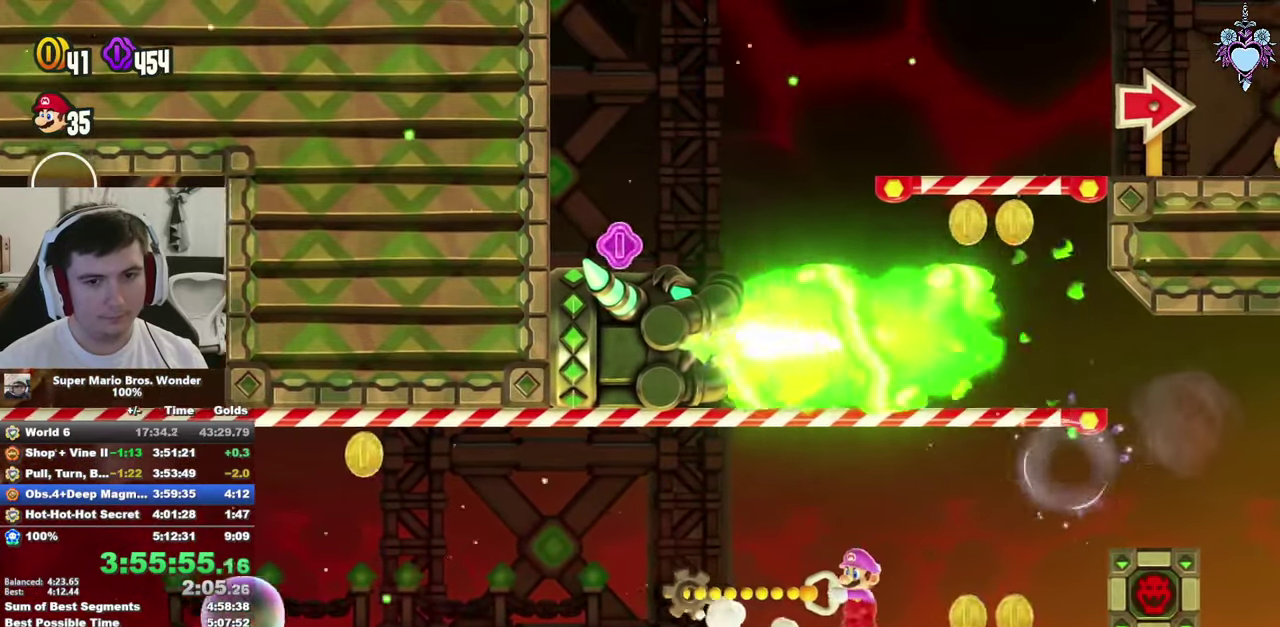
{"buttons": ["CROSS", "SQUARE", "R1", "DPAD_LEFT"], "left_stick": "center", "right_stick": "center", "events": [[150, "SQUARE", "up"], [166, "DPAD_RIGHT", "up"], [233, "SQUARE", "down"], [300, "CROSS", "down"], [316, "DPAD_LEFT", "down"], [366, "R1", "down"]]}
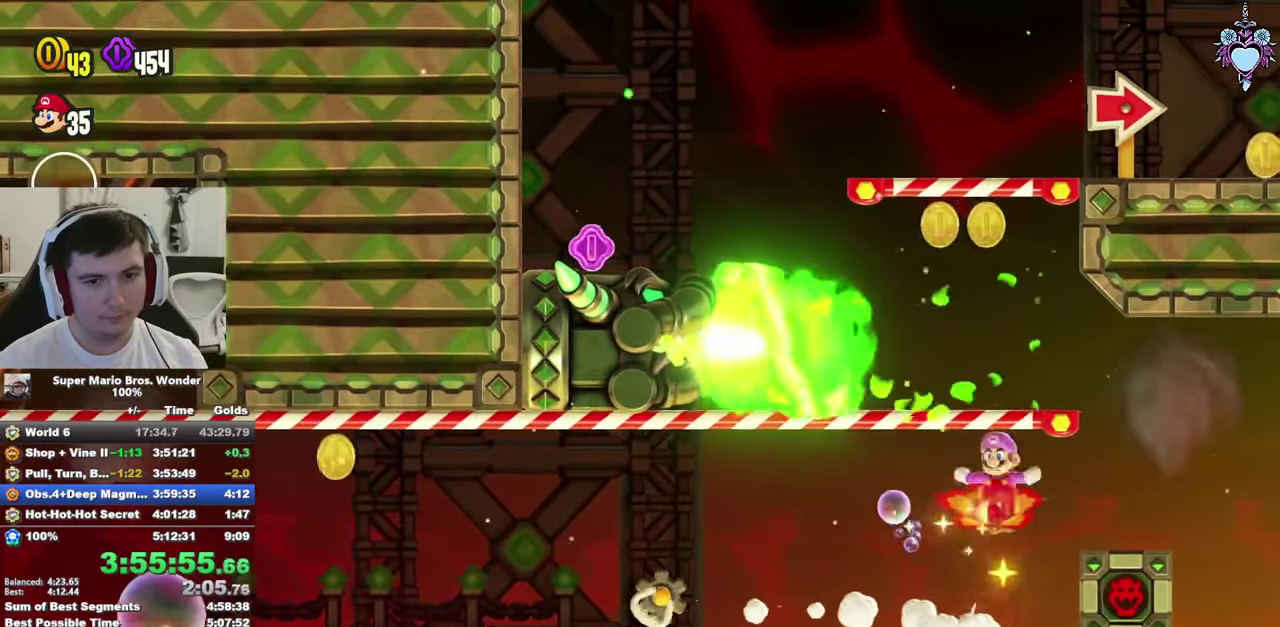
{"buttons": ["SQUARE", "DPAD_LEFT"], "left_stick": "center", "right_stick": "center", "events": [[100, "R1", "up"], [216, "CROSS", "up"], [216, "DPAD_LEFT", "up"], [316, "DPAD_LEFT", "down"]]}
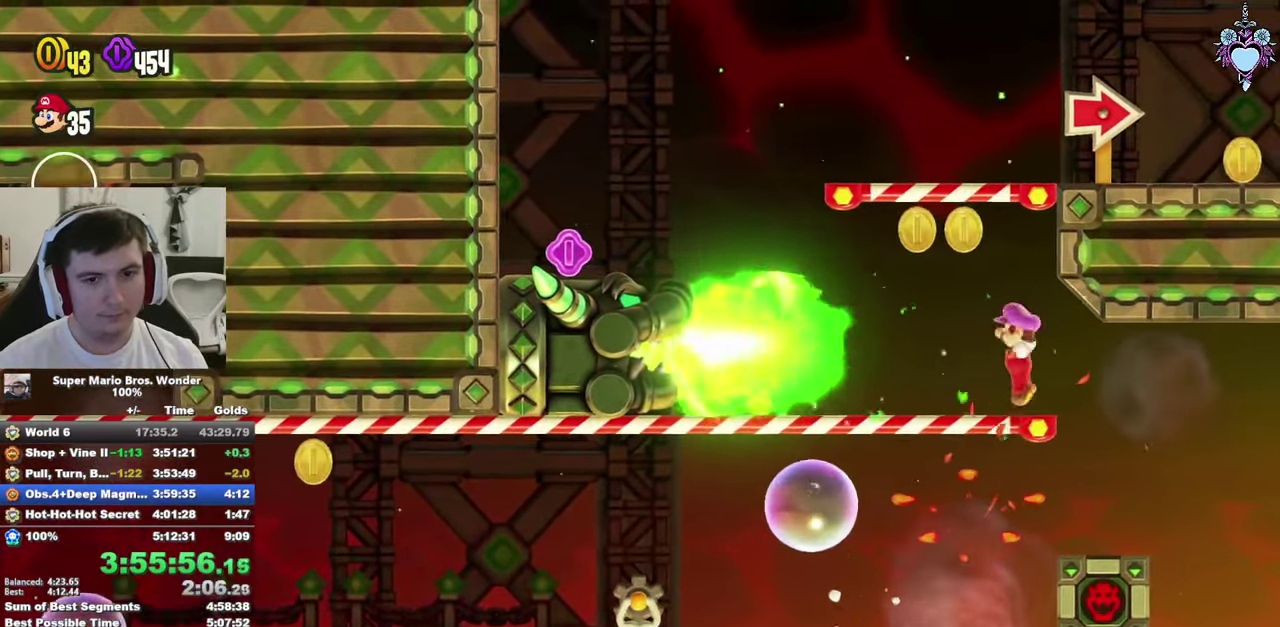
{"buttons": ["CROSS", "SQUARE", "R1", "DPAD_LEFT"], "left_stick": "center", "right_stick": "center", "events": [[100, "CROSS", "down"], [500, "R1", "down"]]}
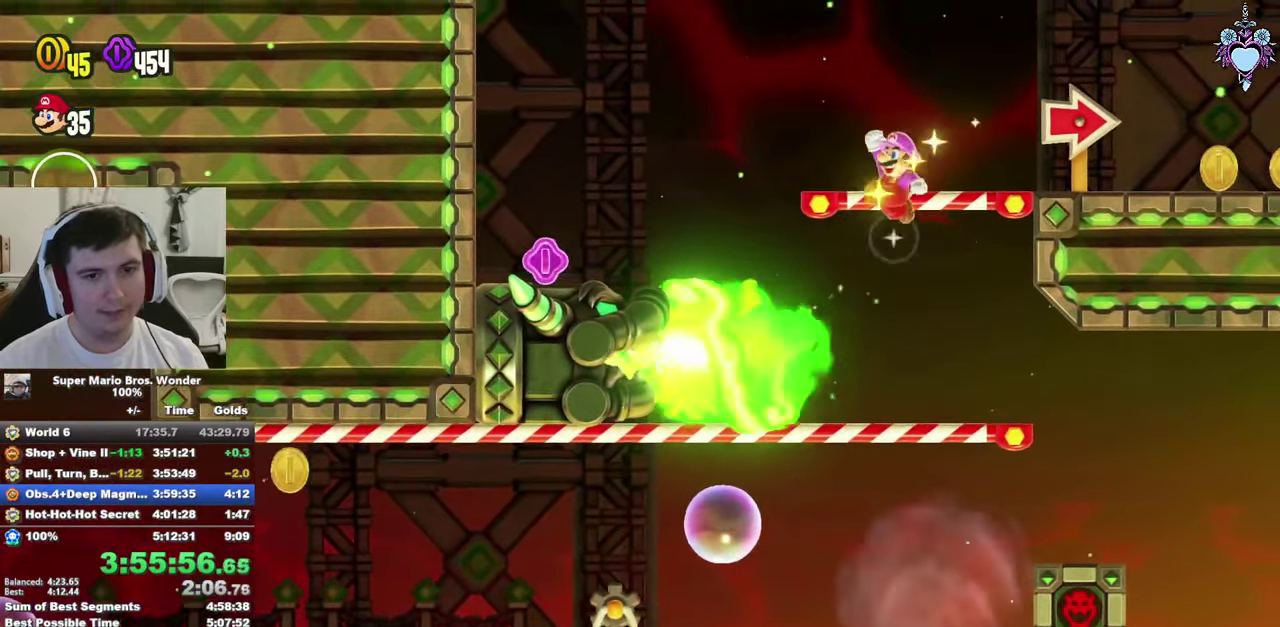
{"buttons": ["SQUARE"], "left_stick": "center", "right_stick": "center", "events": [[150, "R1", "up"], [233, "CROSS", "up"], [366, "DPAD_LEFT", "up"]]}
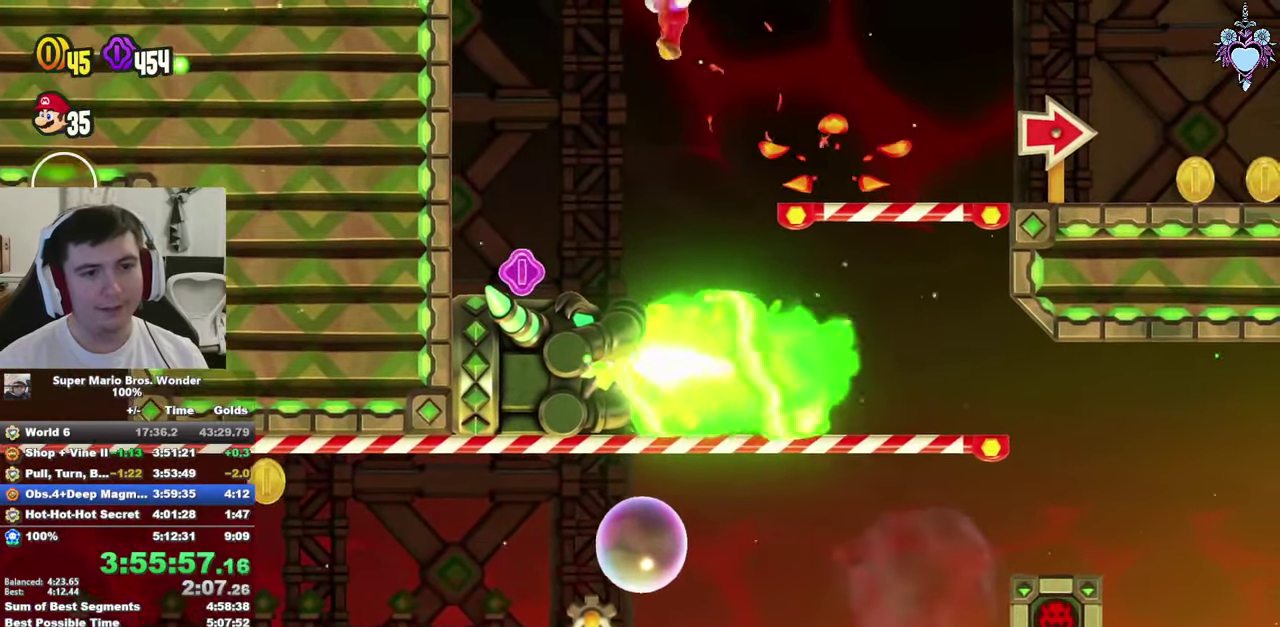
{"buttons": ["SQUARE", "DPAD_RIGHT"], "left_stick": "center", "right_stick": "center", "events": [[100, "DPAD_RIGHT", "down"]]}
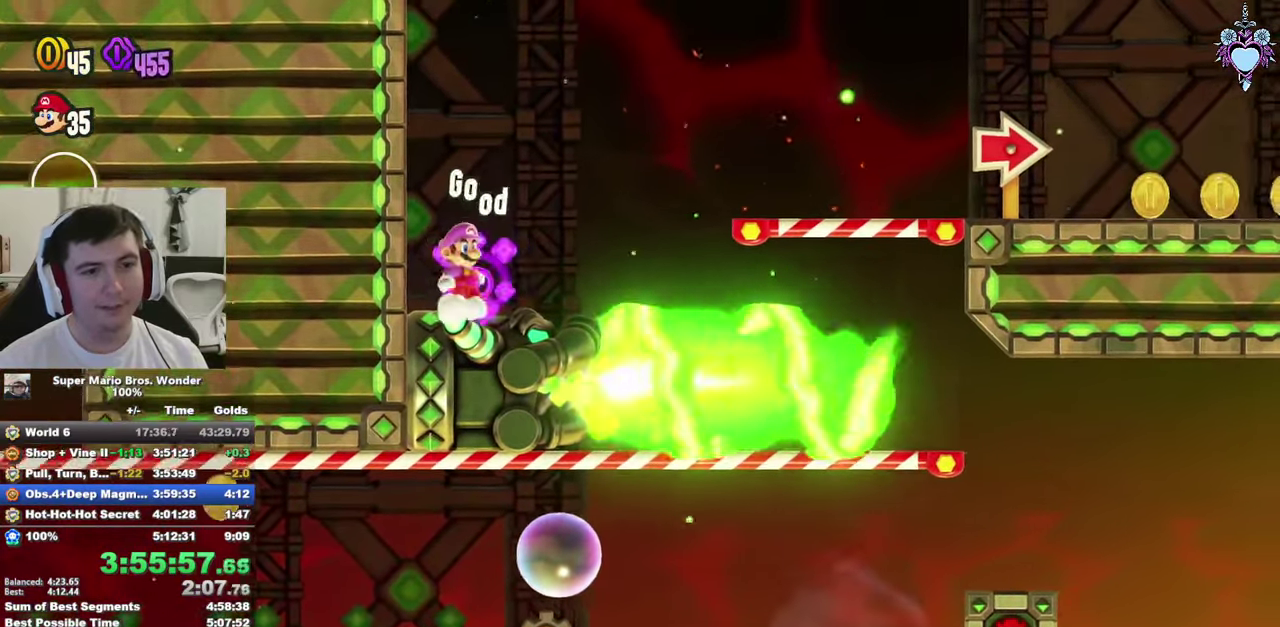
{"buttons": ["CROSS", "SQUARE", "DPAD_RIGHT"], "left_stick": "center", "right_stick": "center", "events": [[267, "CROSS", "down"]]}
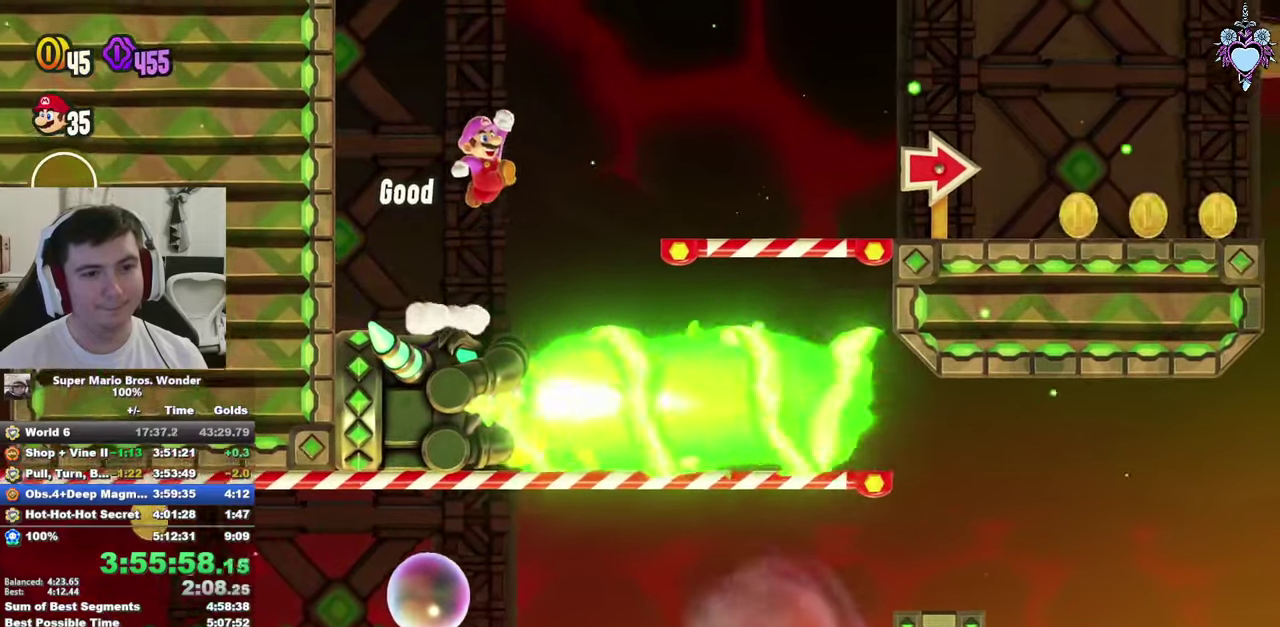
{"buttons": ["CROSS", "SQUARE", "R1"], "left_stick": "center", "right_stick": "center", "events": [[400, "R1", "down"], [467, "DPAD_RIGHT", "up"]]}
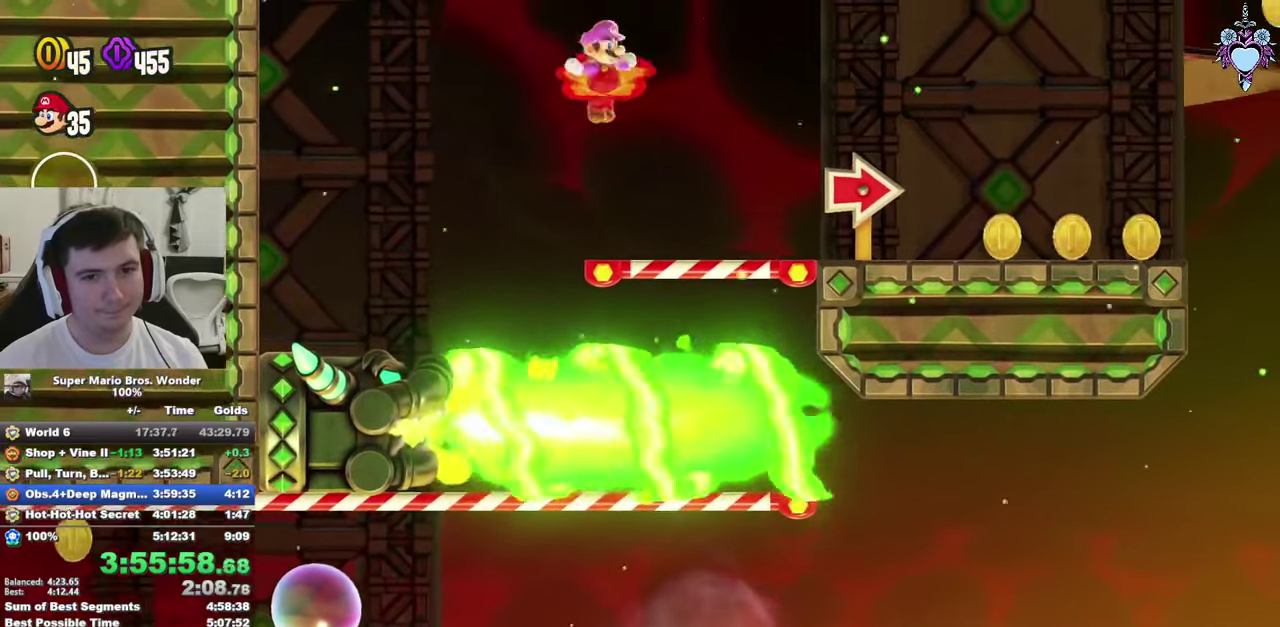
{"buttons": ["SQUARE"], "left_stick": "center", "right_stick": "center", "events": [[50, "R1", "up"], [100, "CROSS", "up"]]}
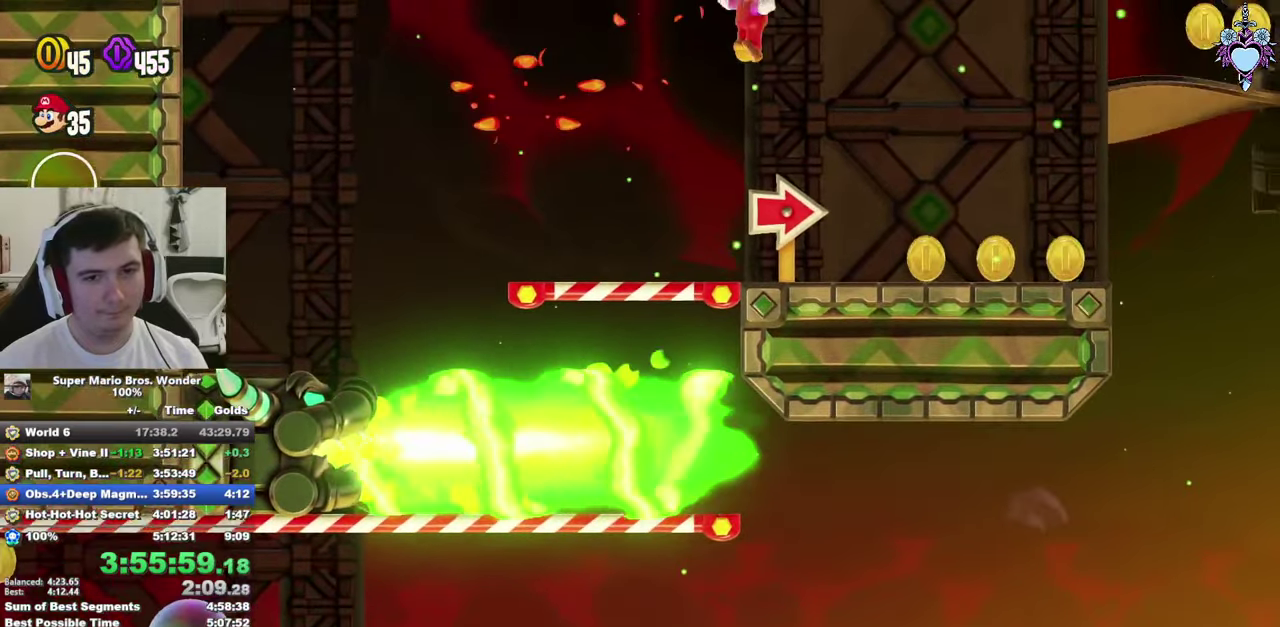
{"buttons": ["SQUARE"], "left_stick": "center", "right_stick": "center", "events": [[333, "DPAD_LEFT", "down"], [400, "DPAD_LEFT", "up"]]}
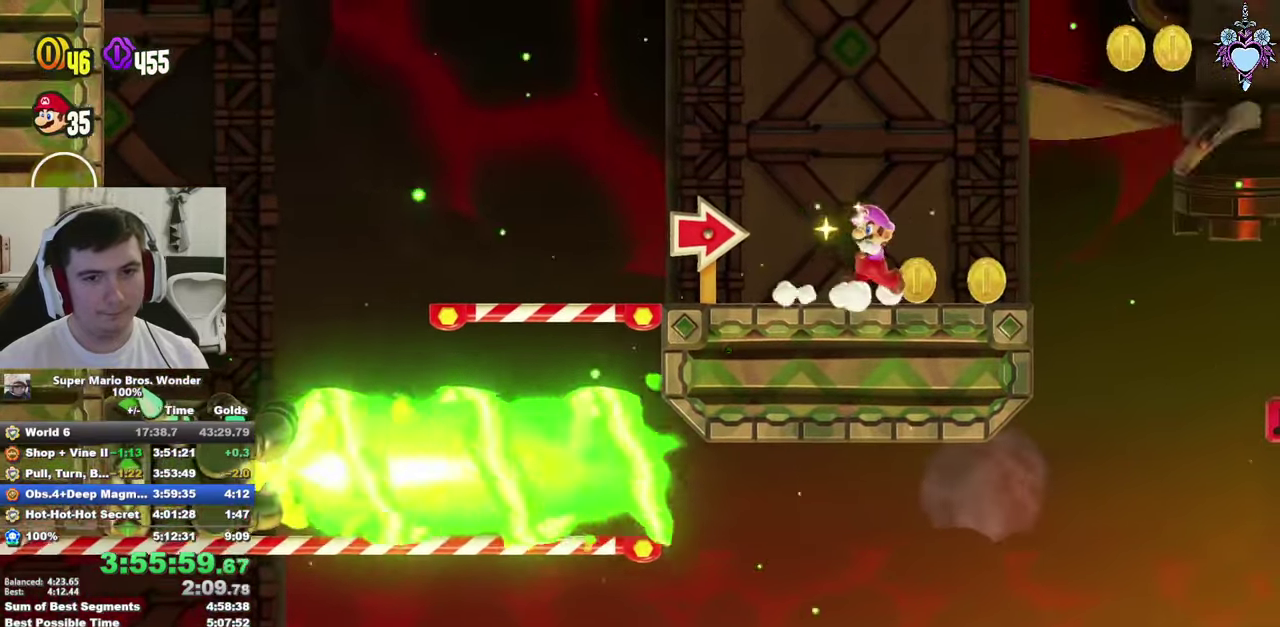
{"buttons": ["SQUARE", "DPAD_RIGHT"], "left_stick": "center", "right_stick": "center", "events": [[133, "DPAD_RIGHT", "down"], [267, "DPAD_RIGHT", "up"], [400, "DPAD_RIGHT", "down"]]}
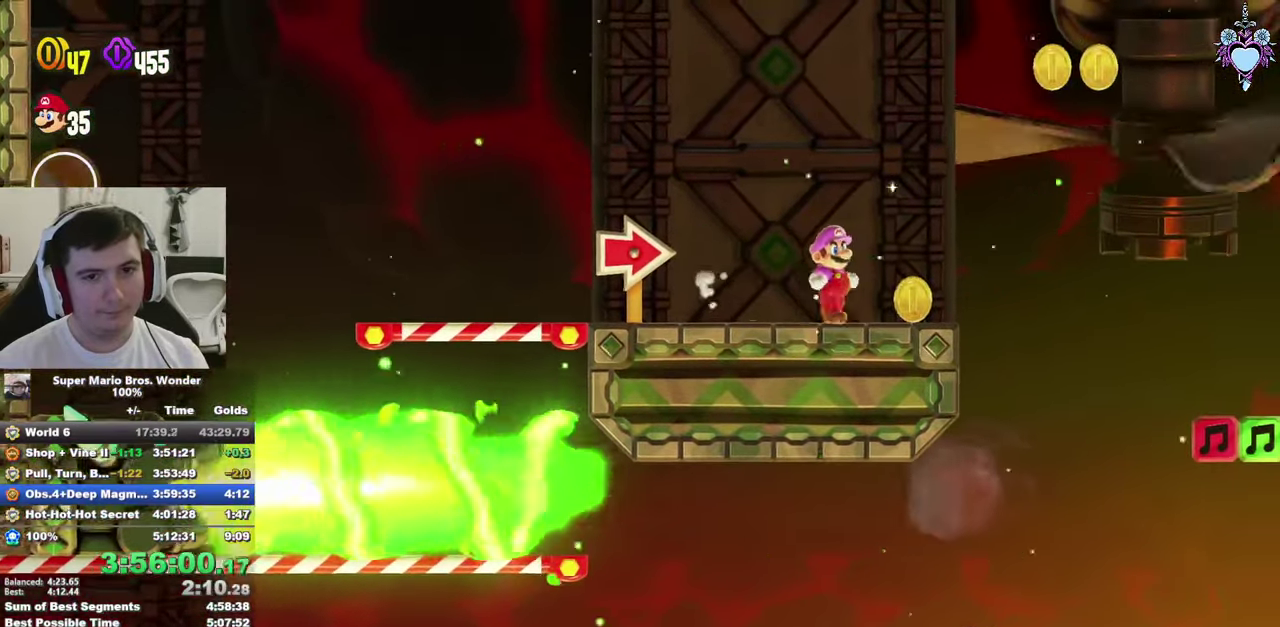
{"buttons": ["CROSS", "SQUARE"], "left_stick": "center", "right_stick": "center", "events": [[317, "CROSS", "down"], [500, "DPAD_RIGHT", "up"]]}
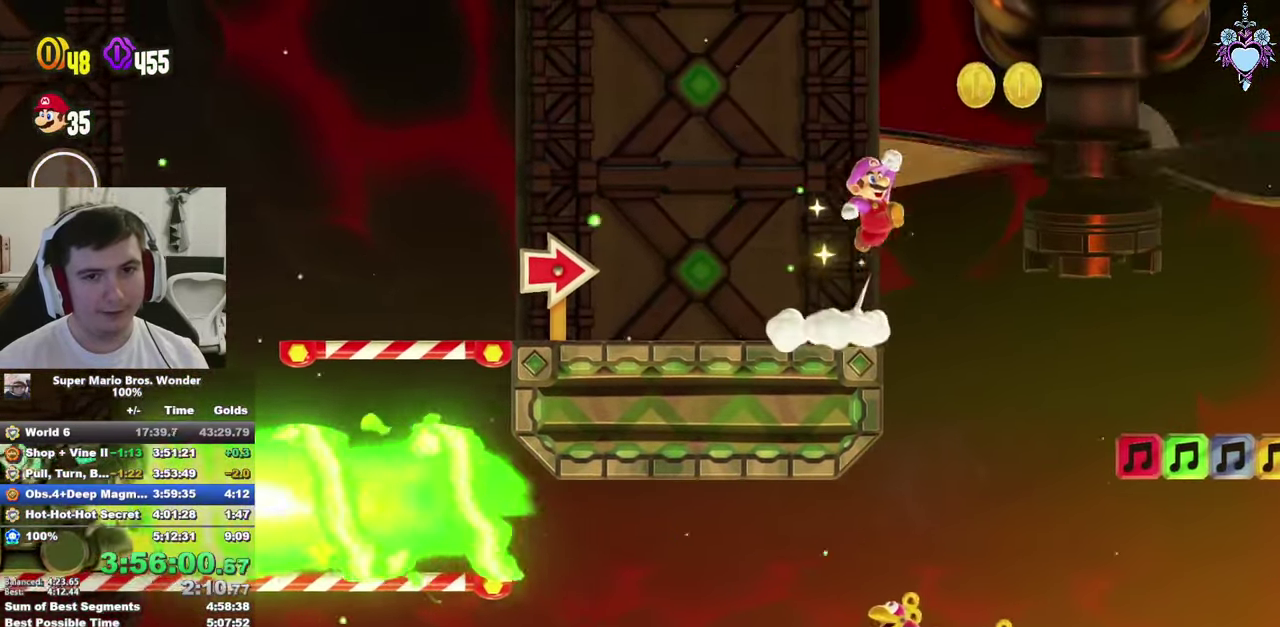
{"buttons": ["SQUARE"], "left_stick": "center", "right_stick": "center", "events": [[283, "CROSS", "up"]]}
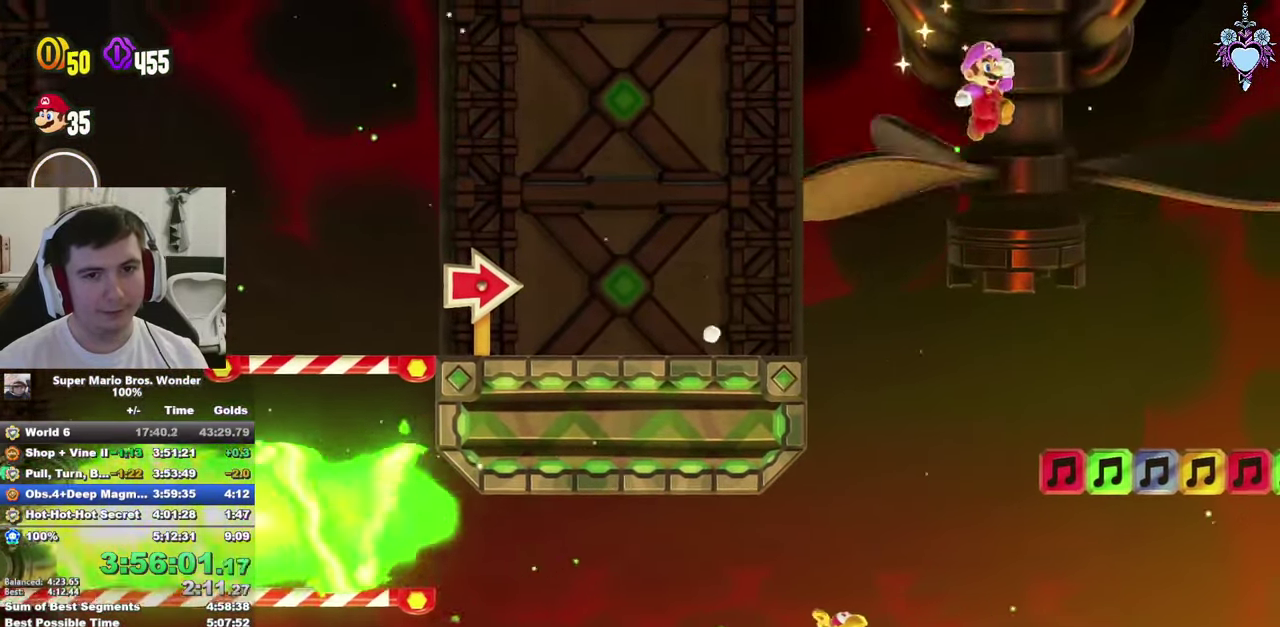
{"buttons": ["SQUARE"], "left_stick": "center", "right_stick": "center", "events": [[50, "DPAD_LEFT", "down"], [200, "DPAD_LEFT", "up"]]}
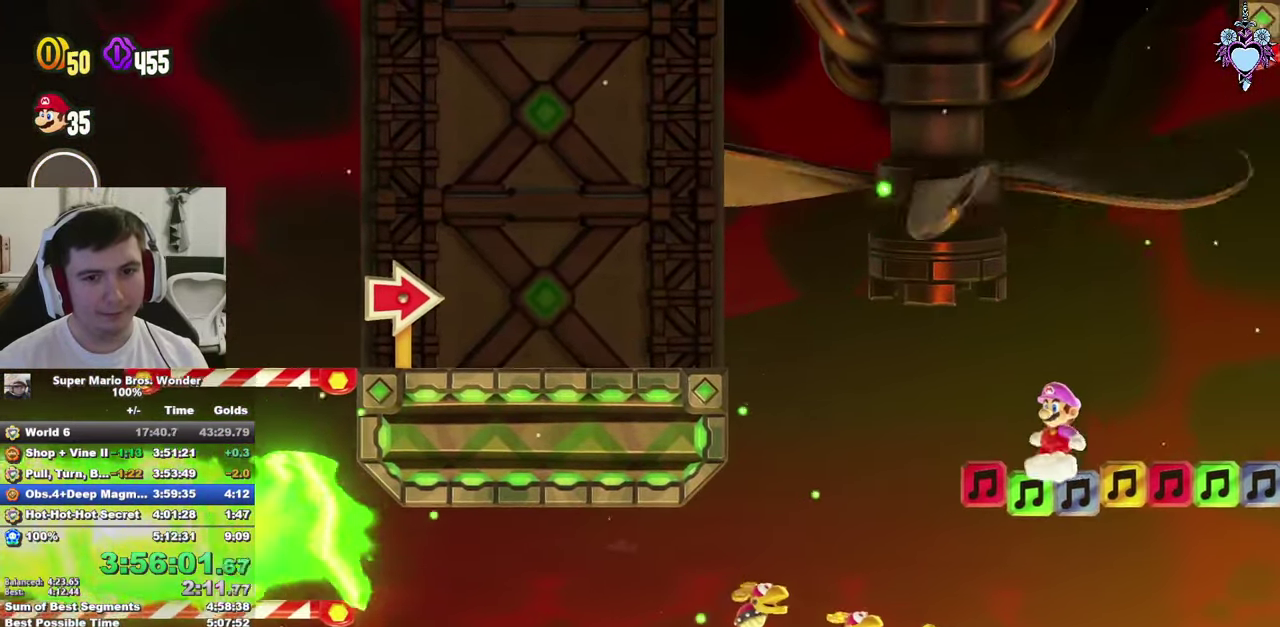
{"buttons": ["SQUARE"], "left_stick": "center", "right_stick": "center", "events": [[117, "SQUARE", "up"], [217, "SQUARE", "down"], [317, "SQUARE", "up"], [400, "SQUARE", "down"]]}
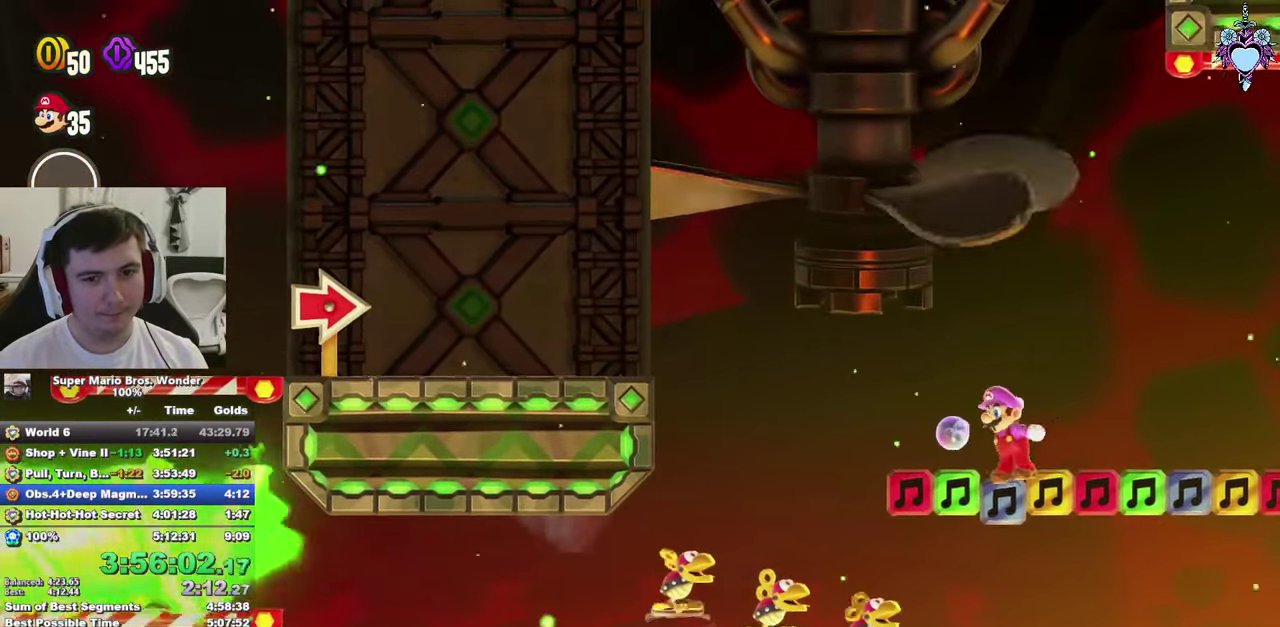
{"buttons": ["SQUARE"], "left_stick": "center", "right_stick": "center", "events": [[83, "DPAD_RIGHT", "down"], [350, "DPAD_RIGHT", "up"]]}
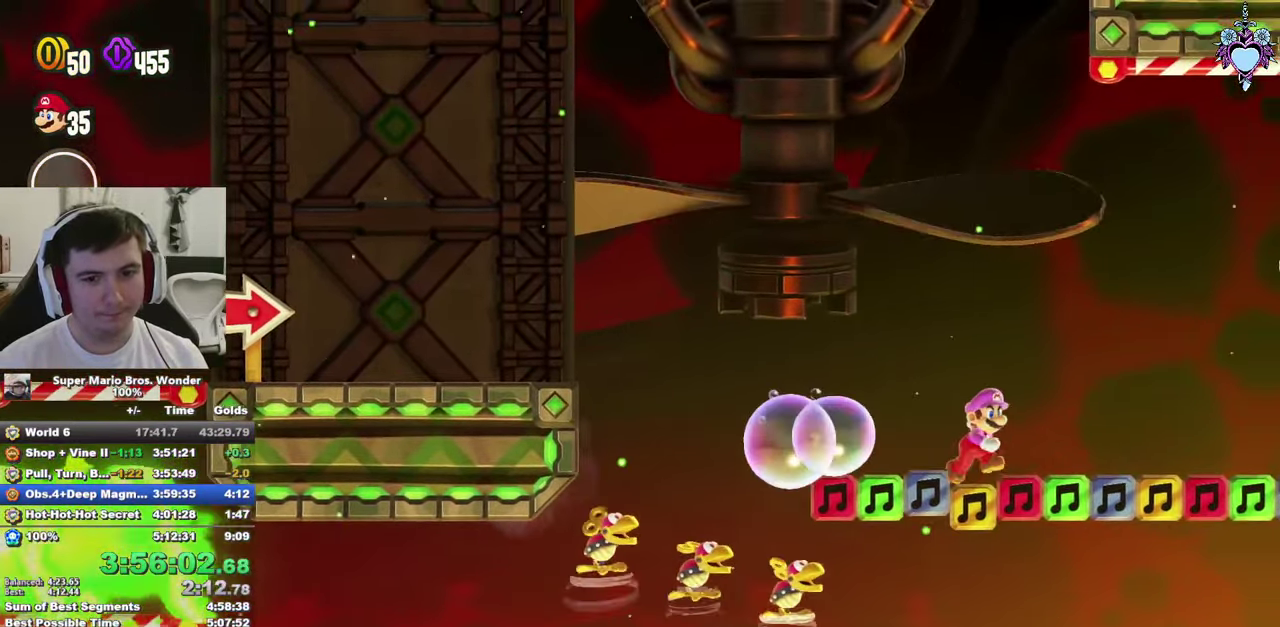
{"buttons": ["SQUARE", "DPAD_RIGHT"], "left_stick": "center", "right_stick": "center", "events": [[267, "DPAD_RIGHT", "down"]]}
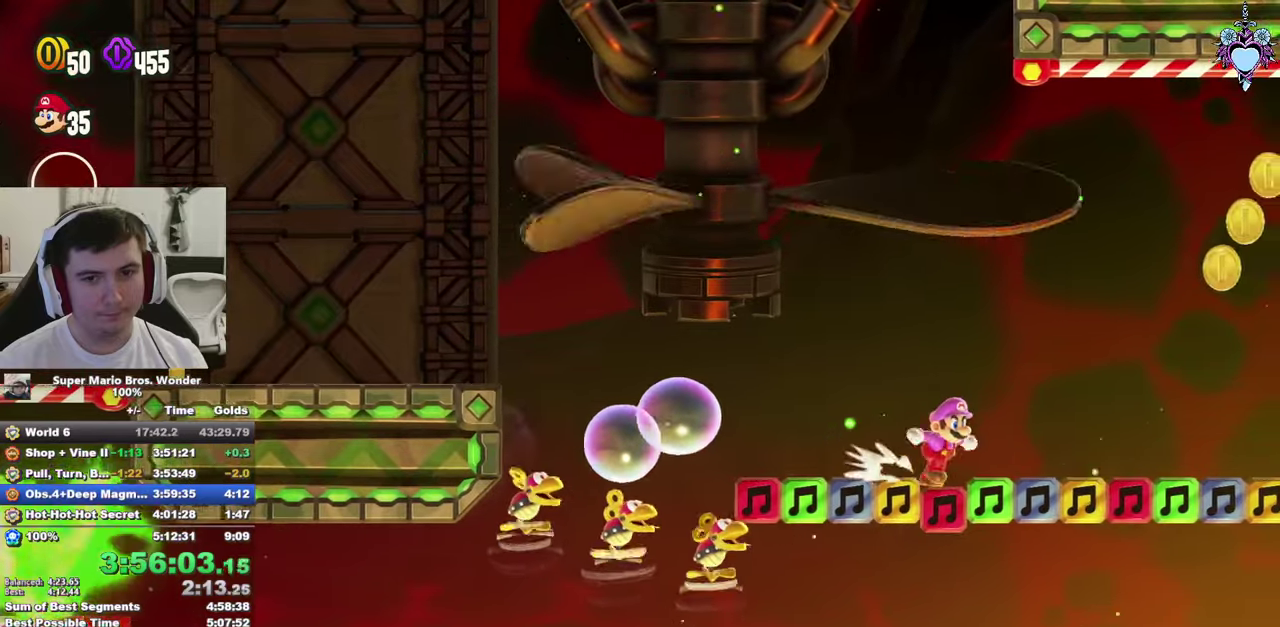
{"buttons": ["SQUARE"], "left_stick": "center", "right_stick": "center", "events": [[84, "DPAD_RIGHT", "up"], [217, "DPAD_RIGHT", "down"], [367, "DPAD_RIGHT", "up"]]}
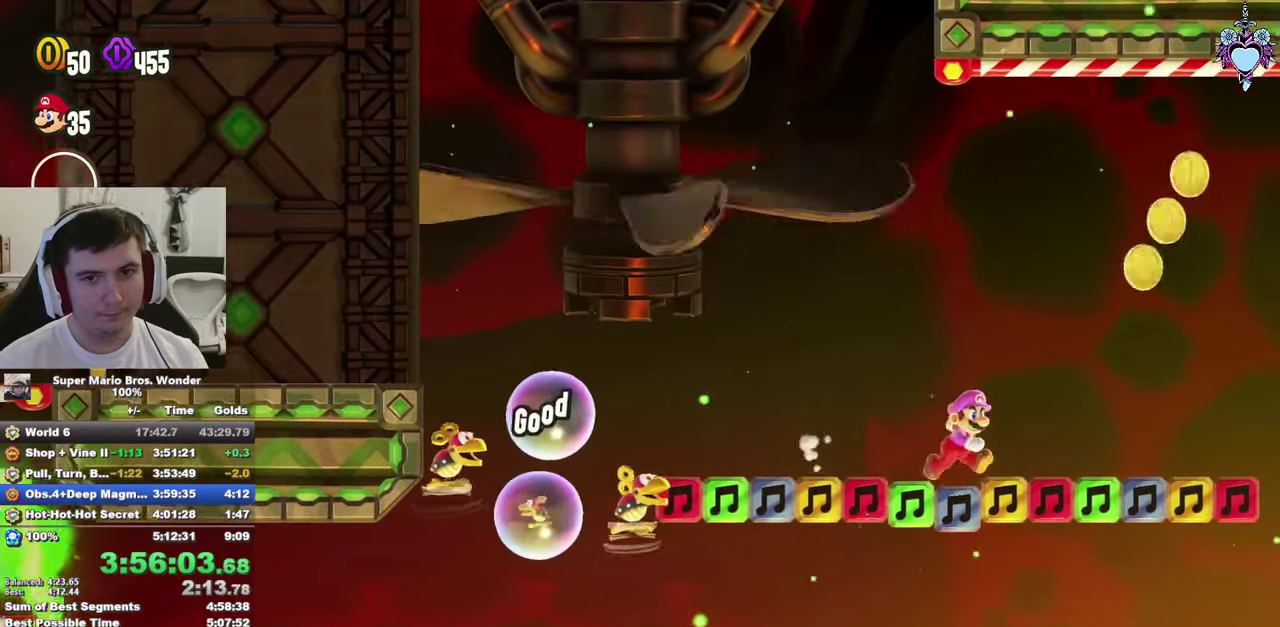
{"buttons": ["CROSS", "SQUARE", "DPAD_UP"], "left_stick": "center", "right_stick": "center", "events": [[17, "CROSS", "down"], [17, "DPAD_RIGHT", "down"], [250, "R1", "down"], [334, "DPAD_UP", "down"], [400, "DPAD_RIGHT", "up"], [434, "R1", "up"]]}
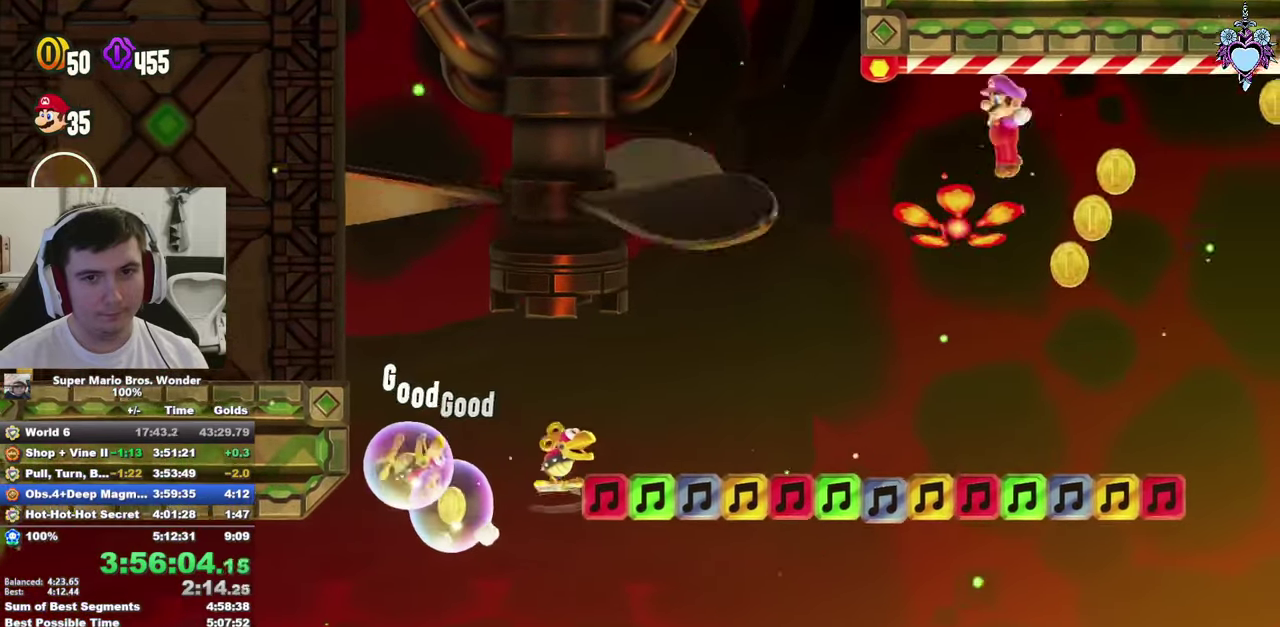
{"buttons": ["SQUARE"], "left_stick": "center", "right_stick": "center", "events": [[184, "DPAD_RIGHT", "down"], [250, "DPAD_UP", "up"], [317, "CROSS", "up"], [467, "DPAD_RIGHT", "up"]]}
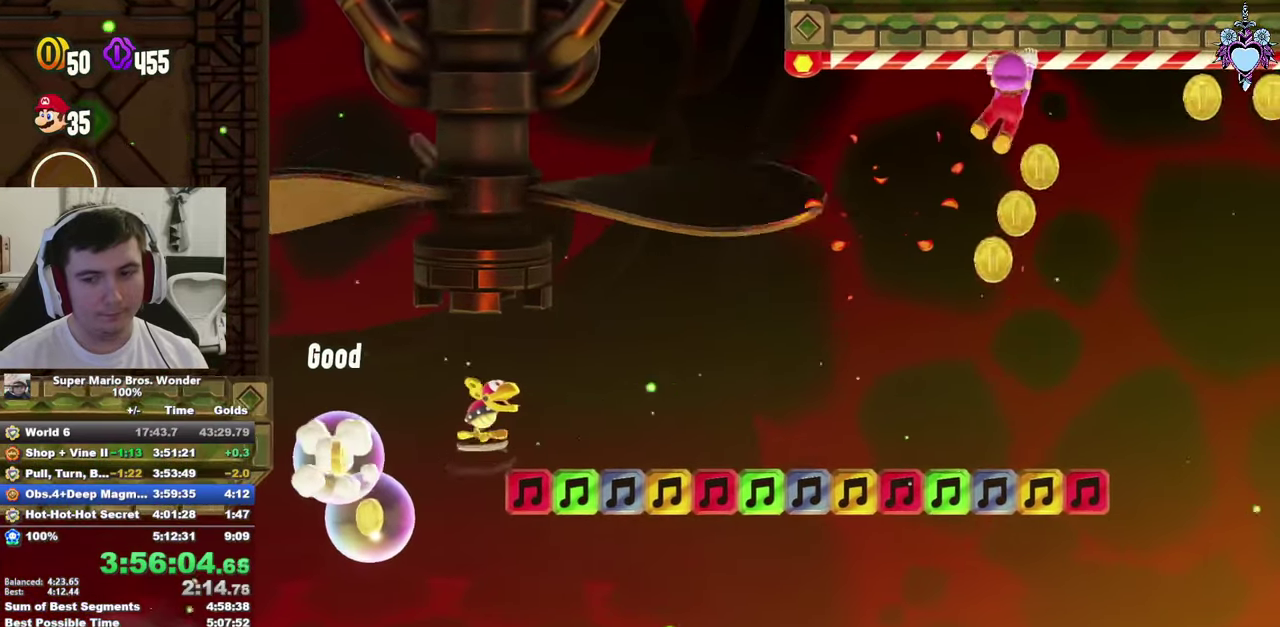
{"buttons": ["SQUARE", "DPAD_RIGHT"], "left_stick": "center", "right_stick": "center", "events": [[134, "DPAD_RIGHT", "down"]]}
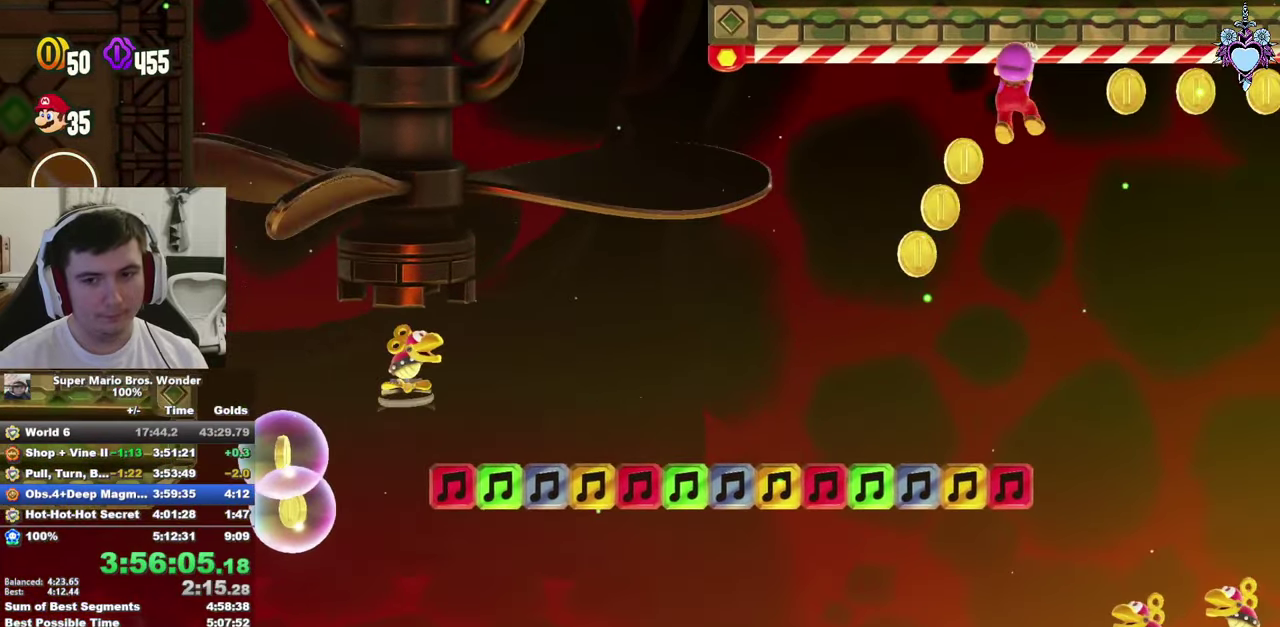
{"buttons": ["SQUARE", "DPAD_RIGHT"], "left_stick": "center", "right_stick": "center", "events": []}